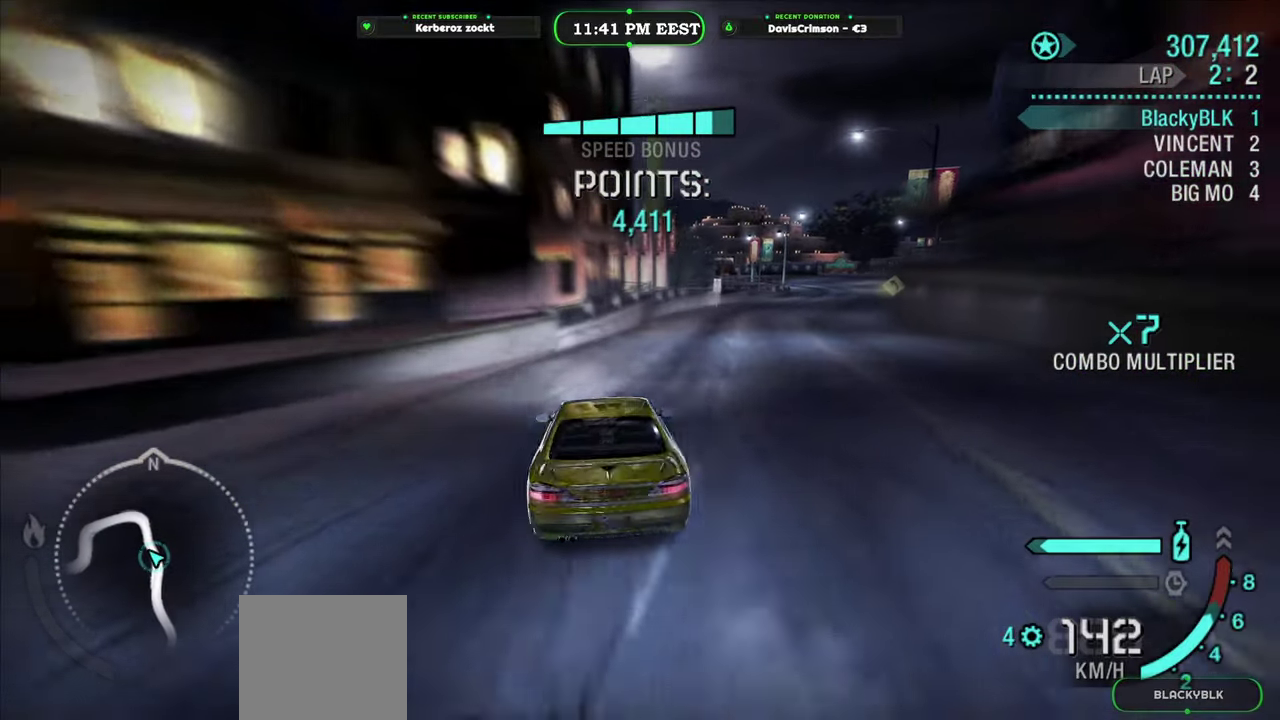
Gameplay with a controller (Xbox layout); each line is a JSON object with the inputs held at the frame after it. "events" lists button and stick changes between this image and that frame as [ms after this image, input, new state], when the widget could be followed in between.
{"buttons": ["R2"], "left_stick": "center", "right_stick": "center", "events": [[233, "left_stick", "center"]]}
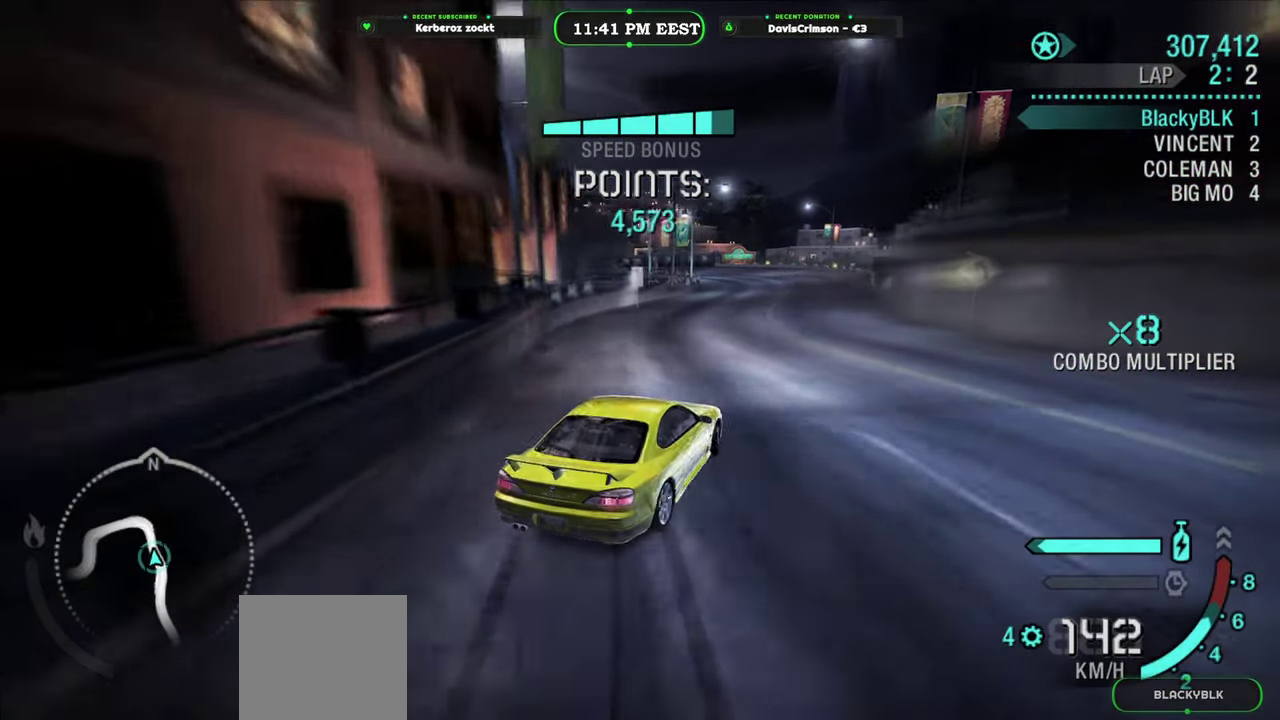
{"buttons": ["R2"], "left_stick": "left", "right_stick": "center", "events": [[483, "left_stick", "left"]]}
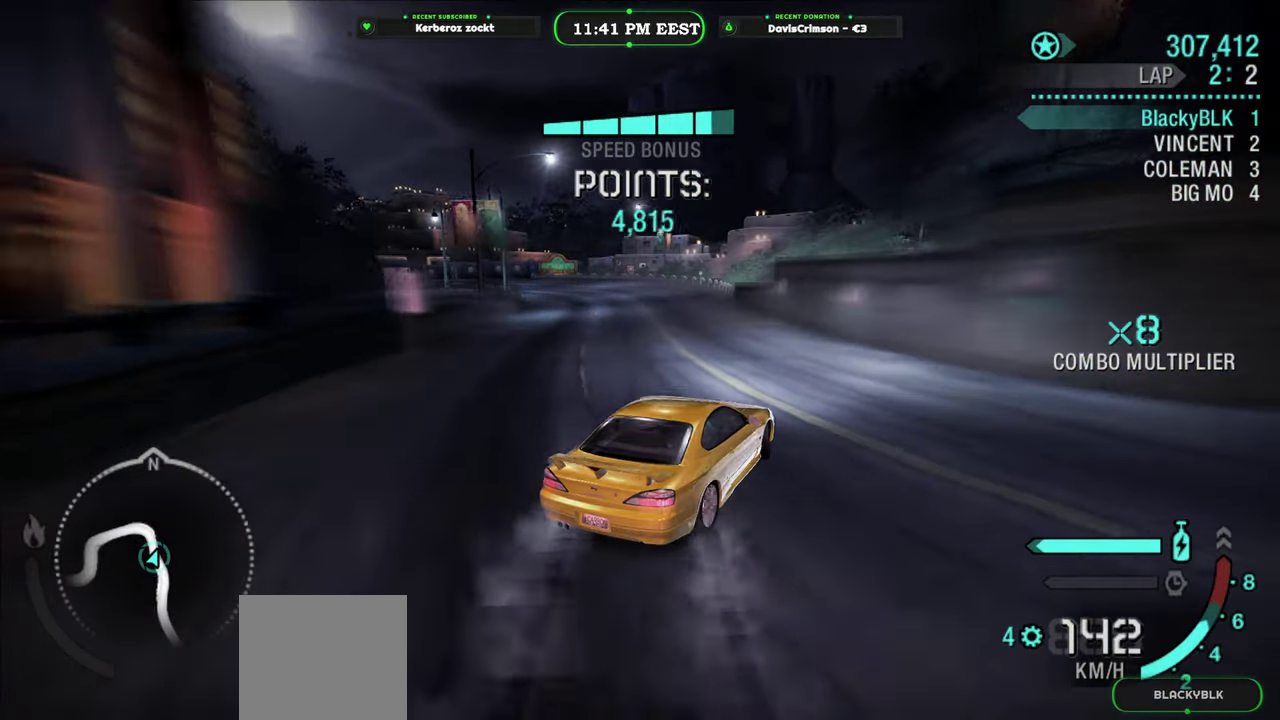
{"buttons": ["R2"], "left_stick": "center", "right_stick": "center", "events": [[433, "left_stick", "center"]]}
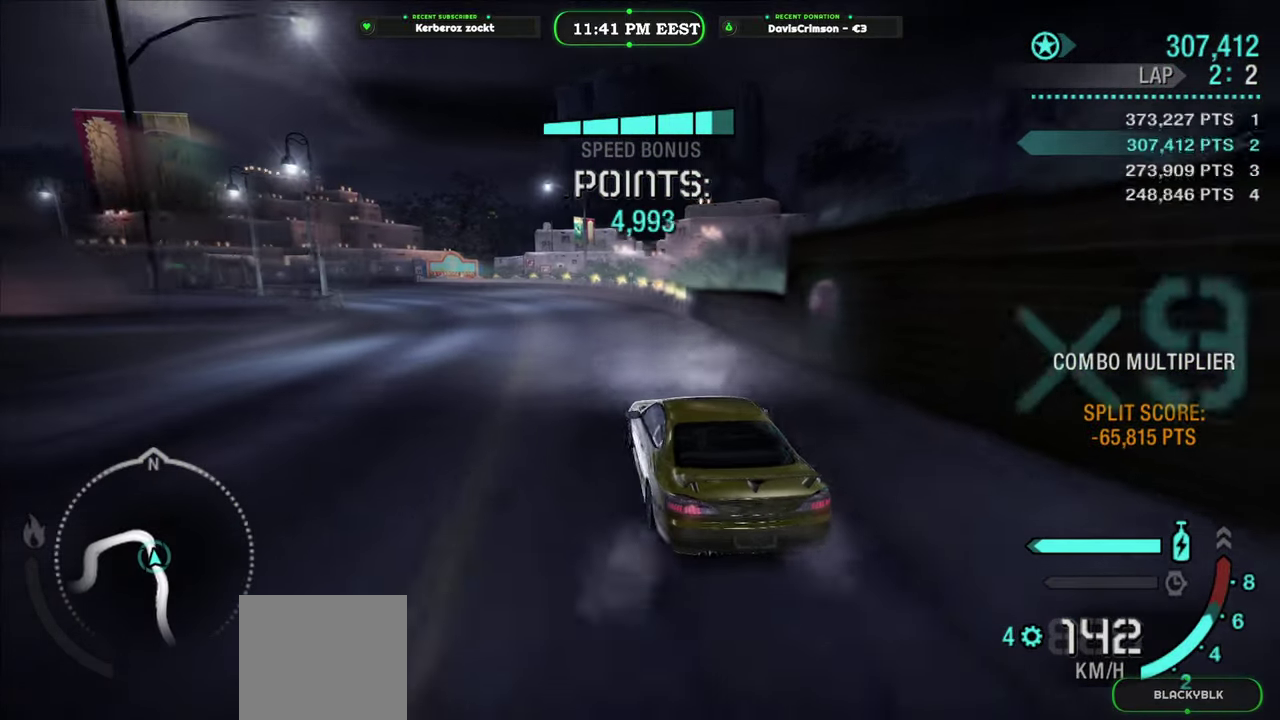
{"buttons": ["R2"], "left_stick": "right", "right_stick": "center", "events": [[366, "left_stick", "right"]]}
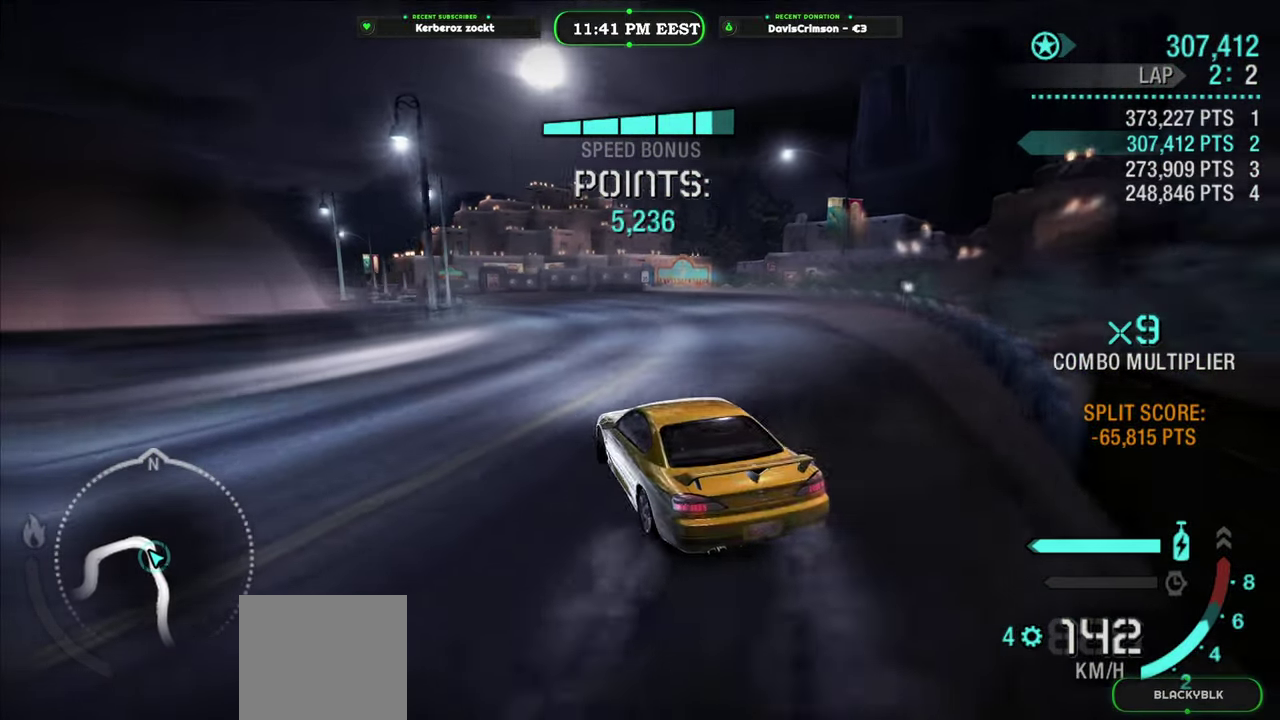
{"buttons": ["R2"], "left_stick": "center", "right_stick": "center", "events": [[116, "left_stick", "center"]]}
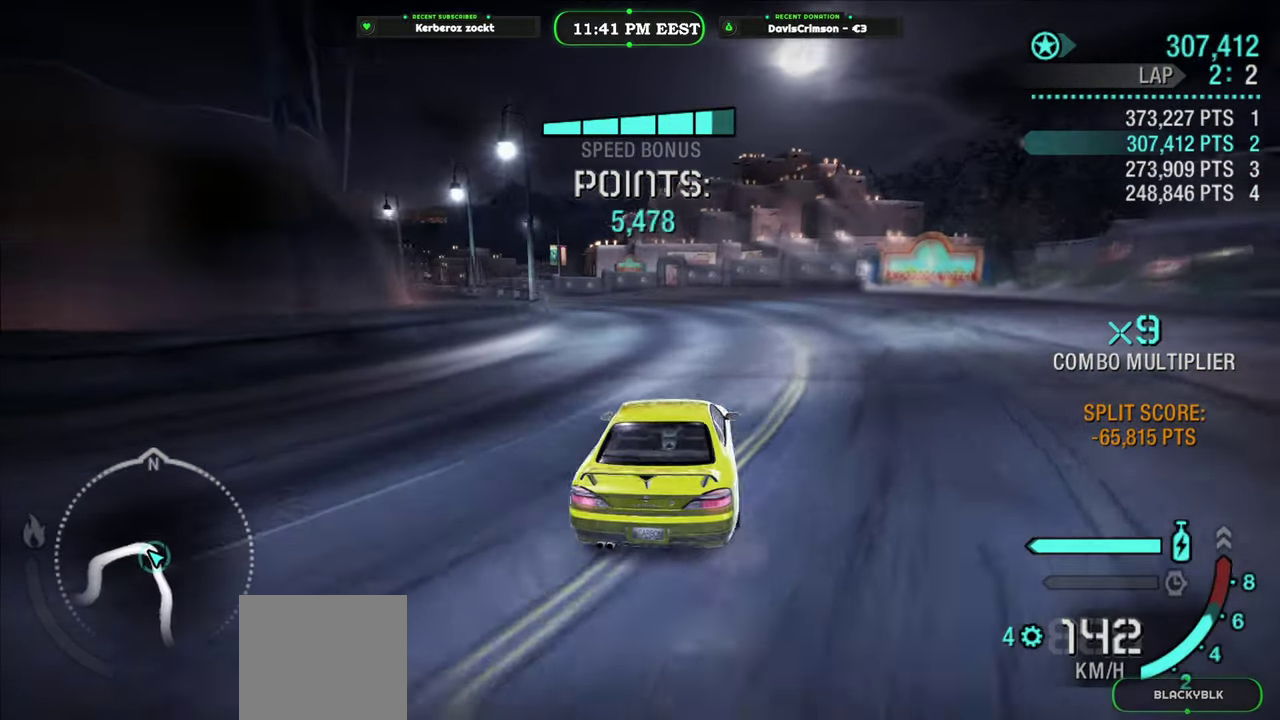
{"buttons": ["R2"], "left_stick": "left", "right_stick": "center", "events": [[100, "left_stick", "left"]]}
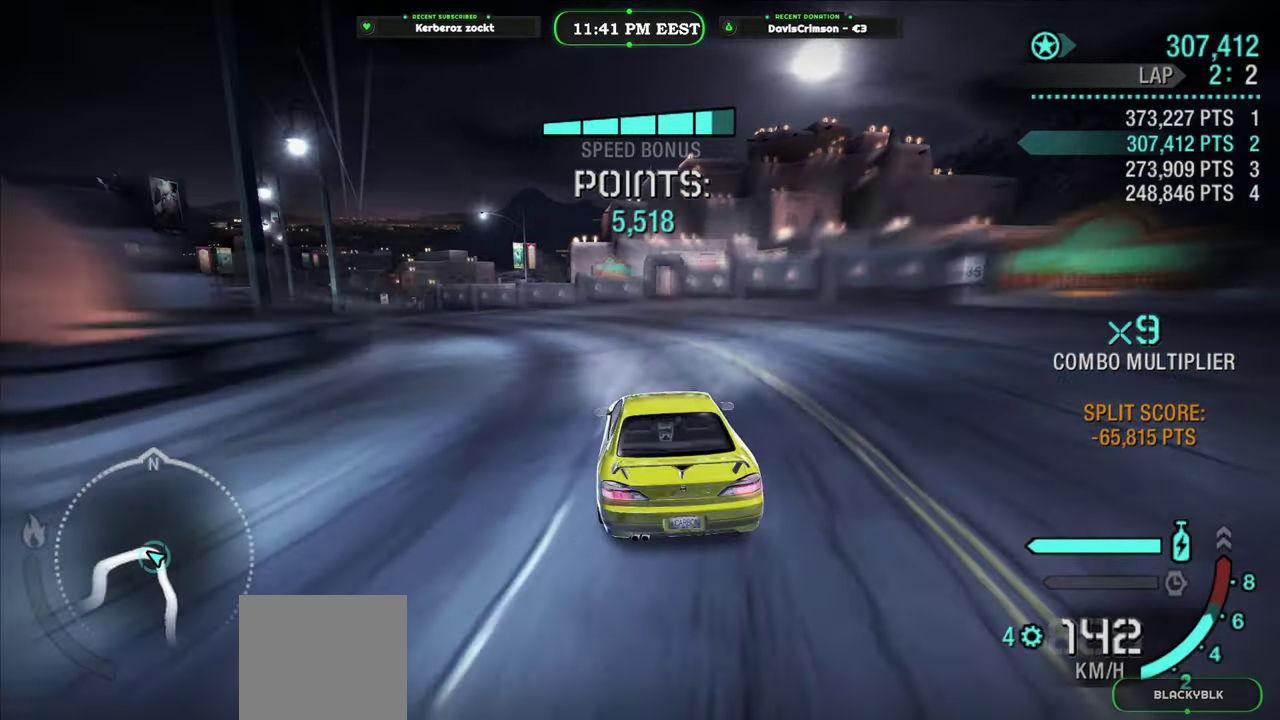
{"buttons": ["R2"], "left_stick": "right", "right_stick": "center", "events": [[233, "left_stick", "center"], [366, "left_stick", "right"]]}
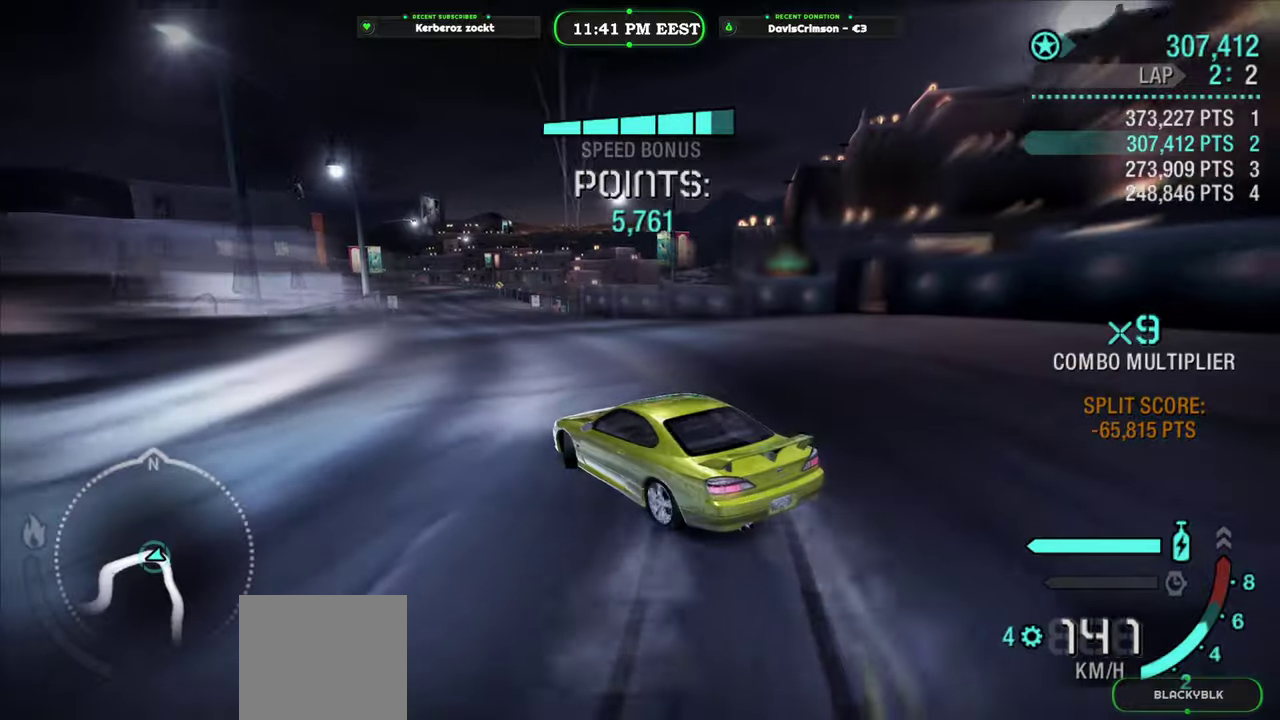
{"buttons": ["R2"], "left_stick": "right", "right_stick": "center", "events": [[83, "left_stick", "center"], [433, "left_stick", "right"]]}
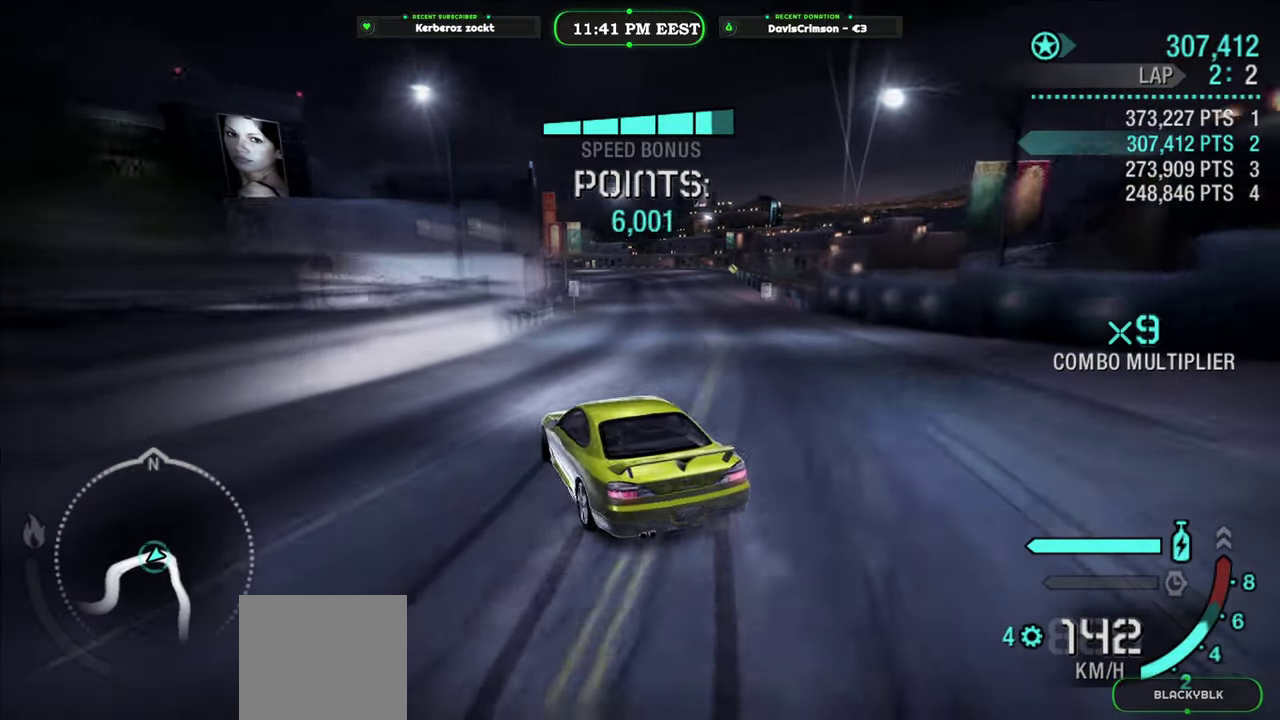
{"buttons": ["R2"], "left_stick": "center", "right_stick": "center", "events": [[450, "left_stick", "center"]]}
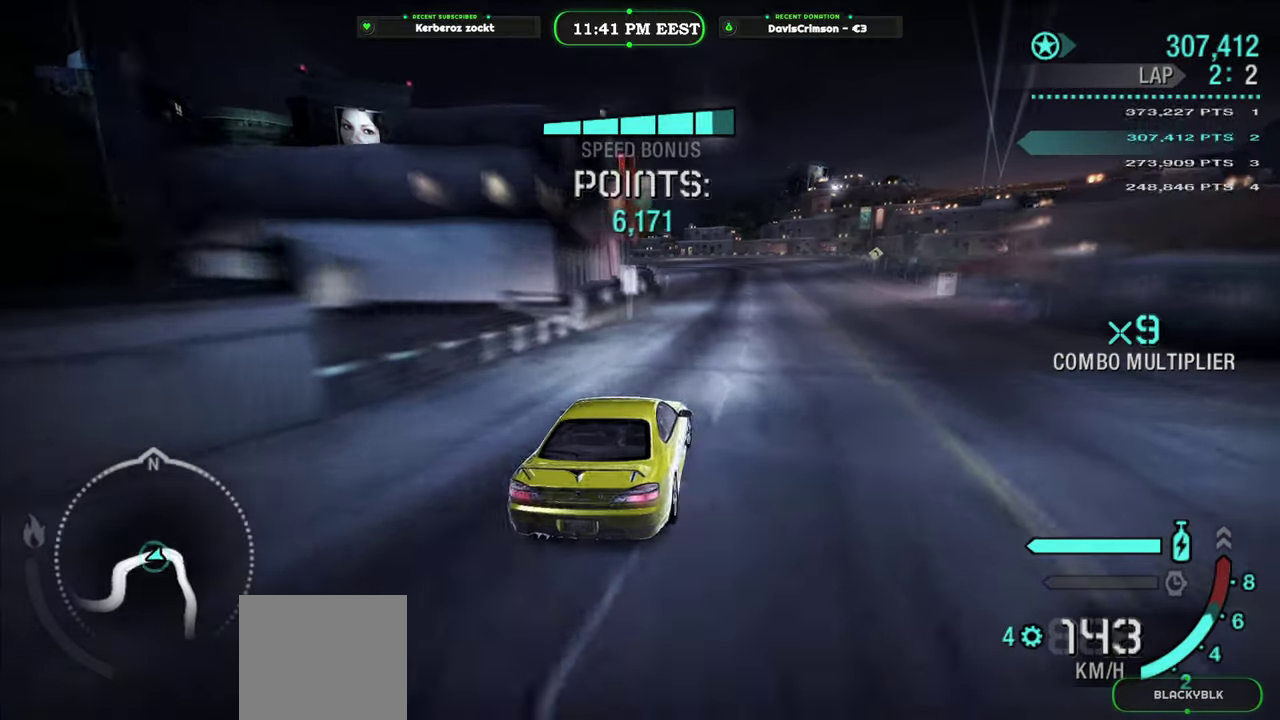
{"buttons": ["R2"], "left_stick": "left", "right_stick": "center", "events": [[466, "left_stick", "left"]]}
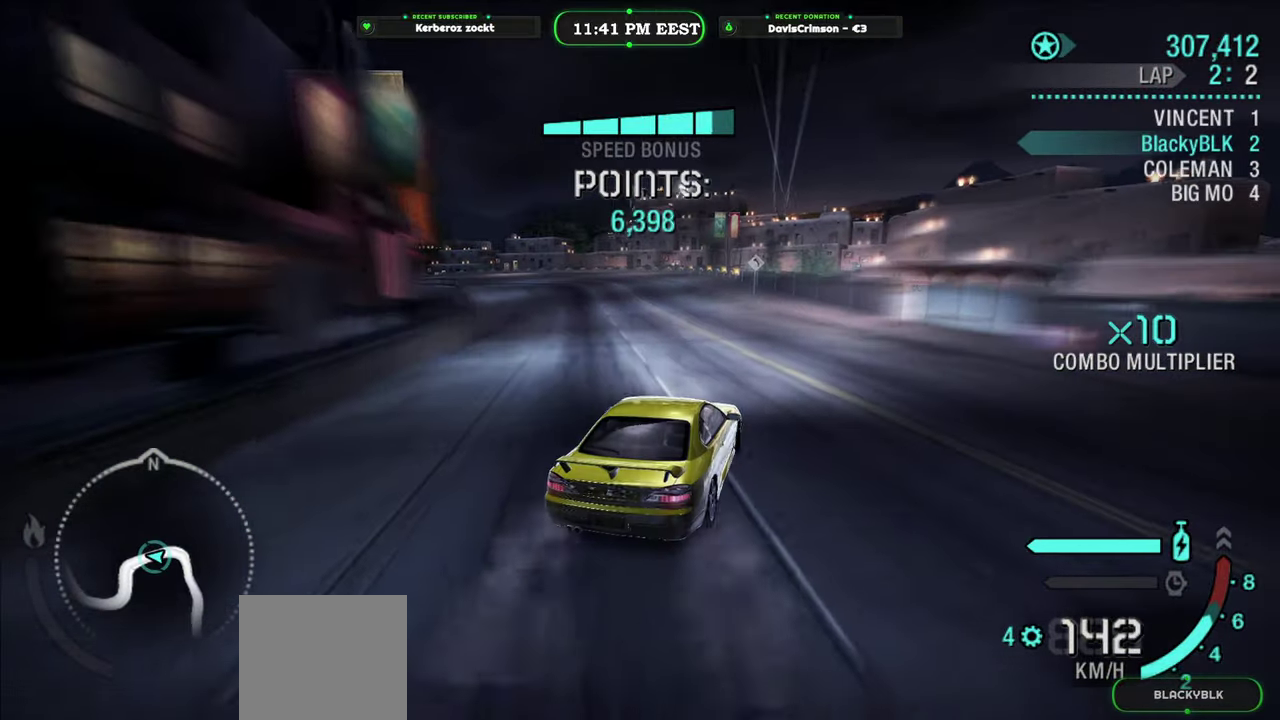
{"buttons": ["R2"], "left_stick": "center", "right_stick": "center", "events": [[483, "left_stick", "center"]]}
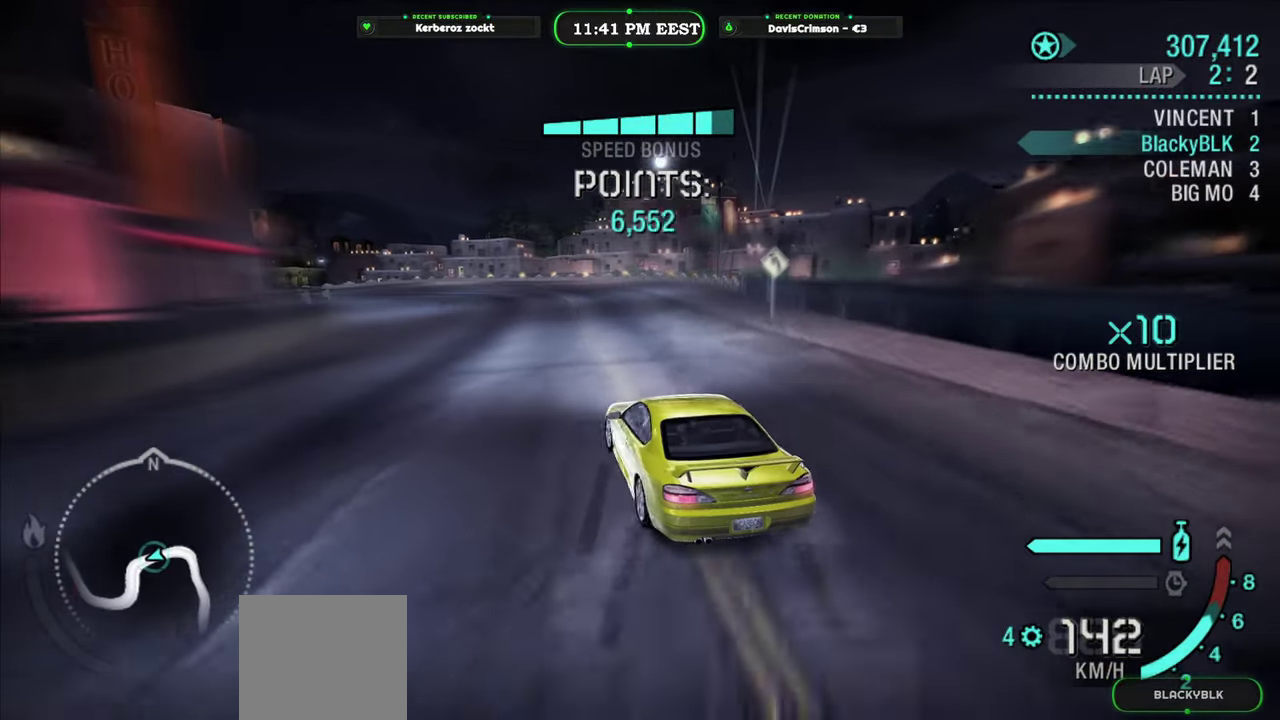
{"buttons": ["R2"], "left_stick": "center", "right_stick": "center", "events": [[33, "left_stick", "right"], [466, "left_stick", "center"]]}
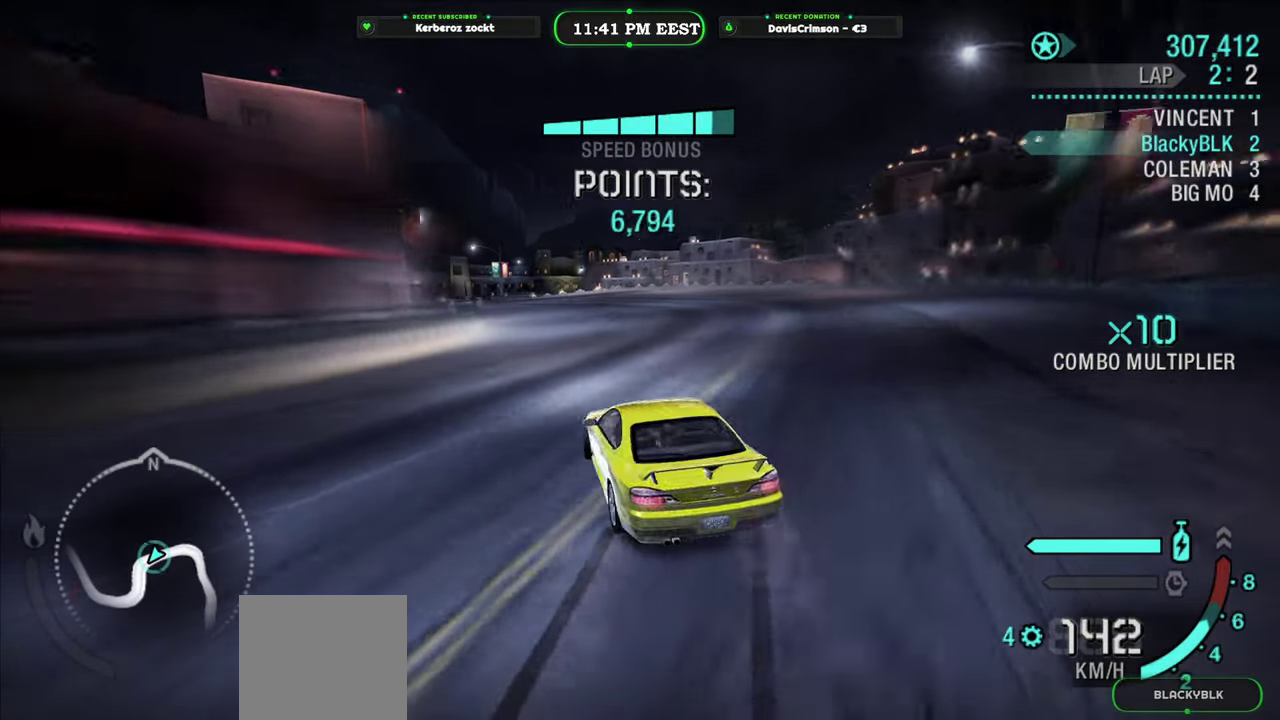
{"buttons": ["Y", "R2"], "left_stick": "center", "right_stick": "center", "events": [[33, "Y", "down"]]}
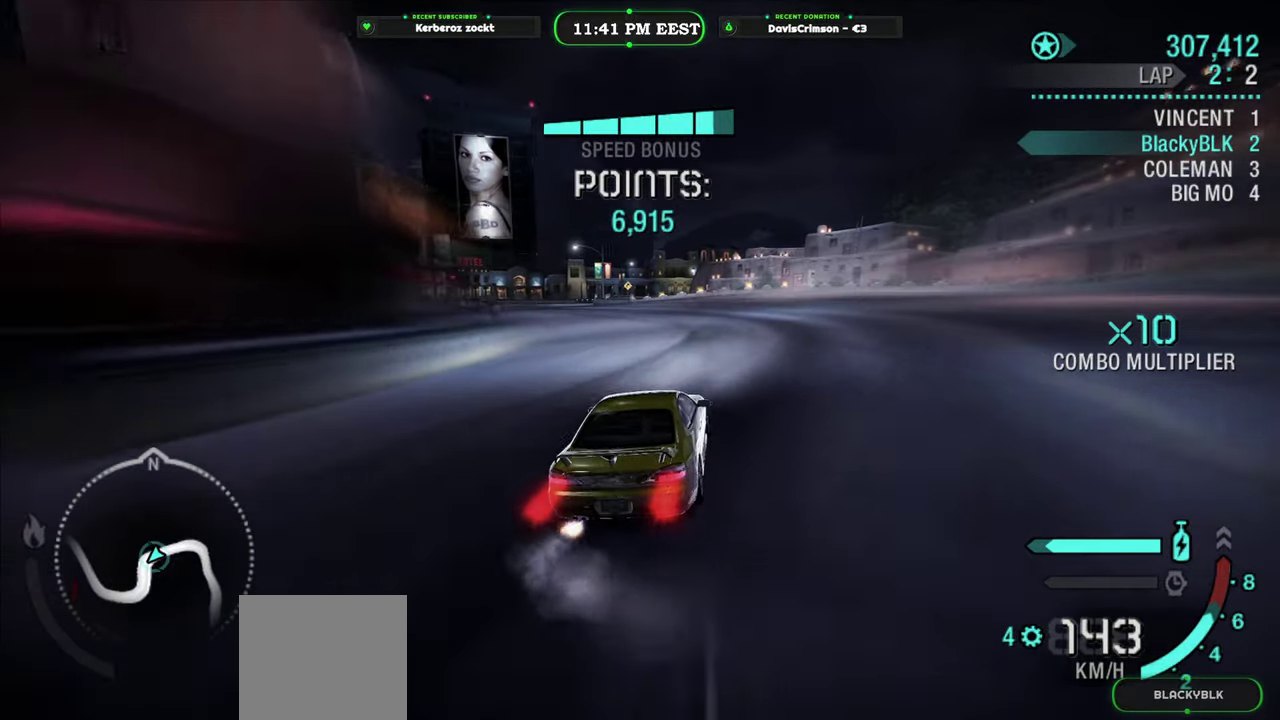
{"buttons": ["Y", "R2"], "left_stick": "left", "right_stick": "center", "events": [[233, "left_stick", "left"]]}
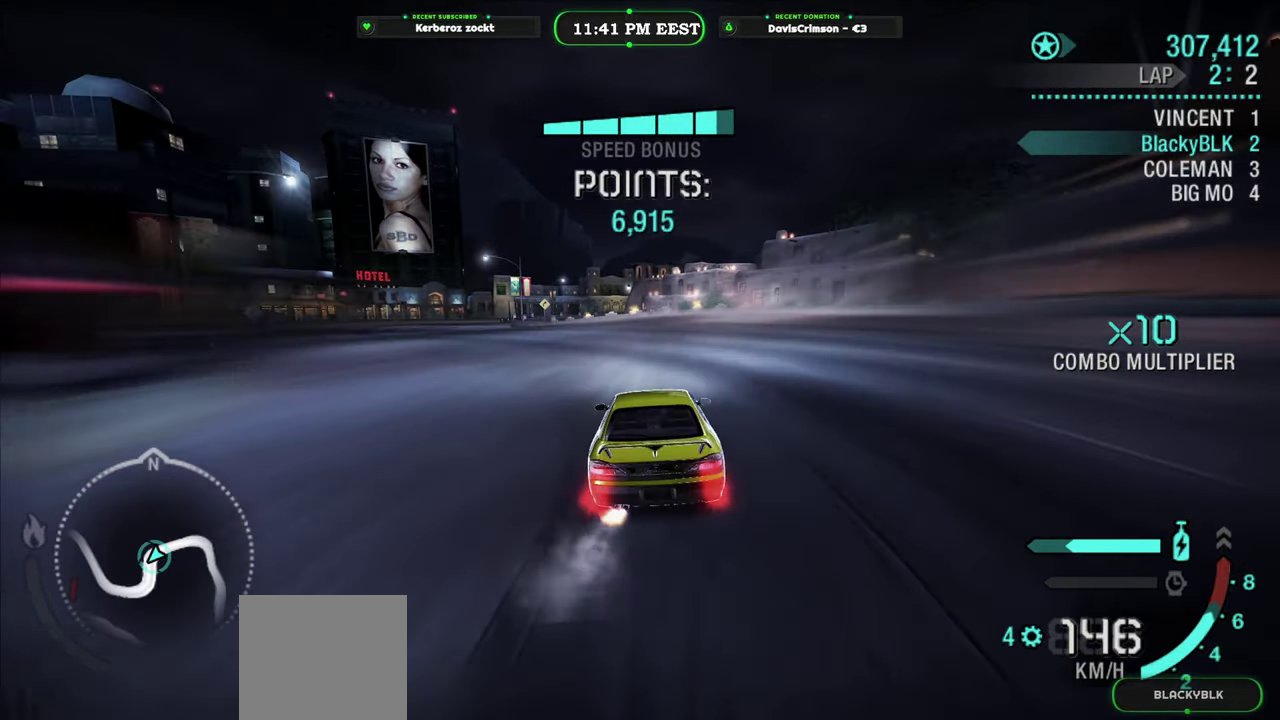
{"buttons": ["R2"], "left_stick": "center", "right_stick": "center", "events": [[283, "Y", "up"], [333, "left_stick", "center"]]}
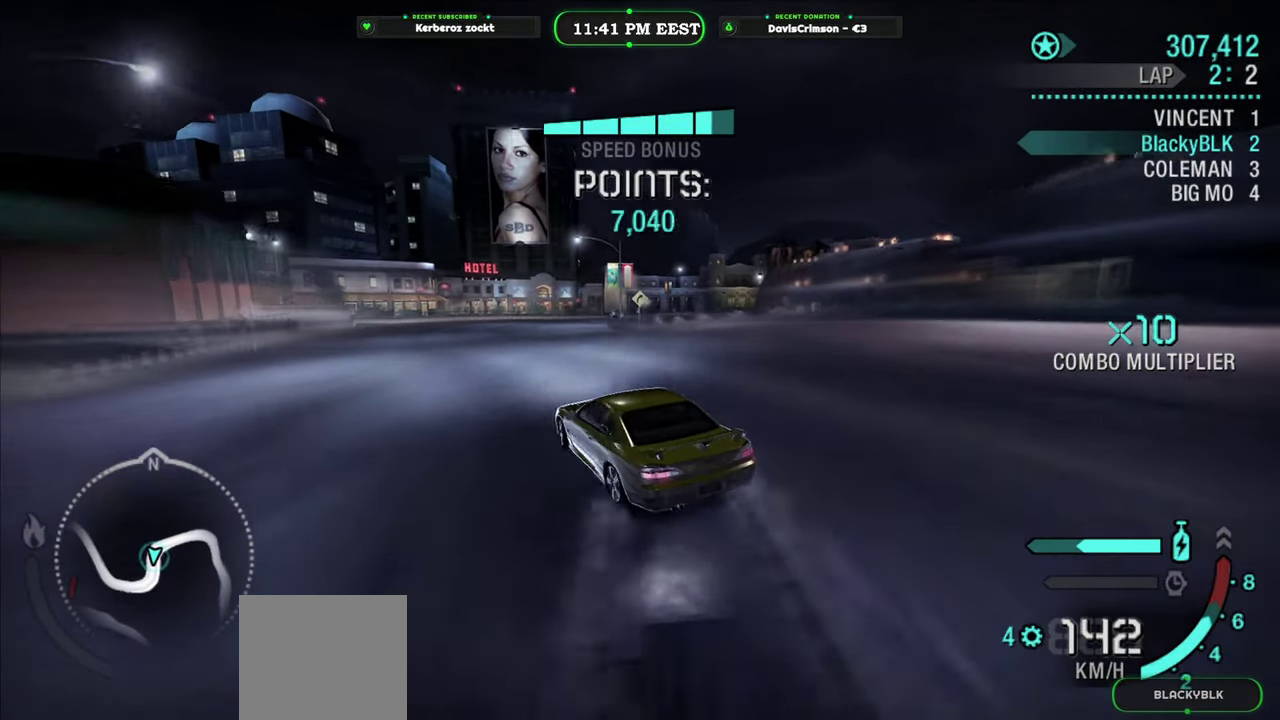
{"buttons": ["R2"], "left_stick": "right", "right_stick": "center", "events": [[216, "left_stick", "right"]]}
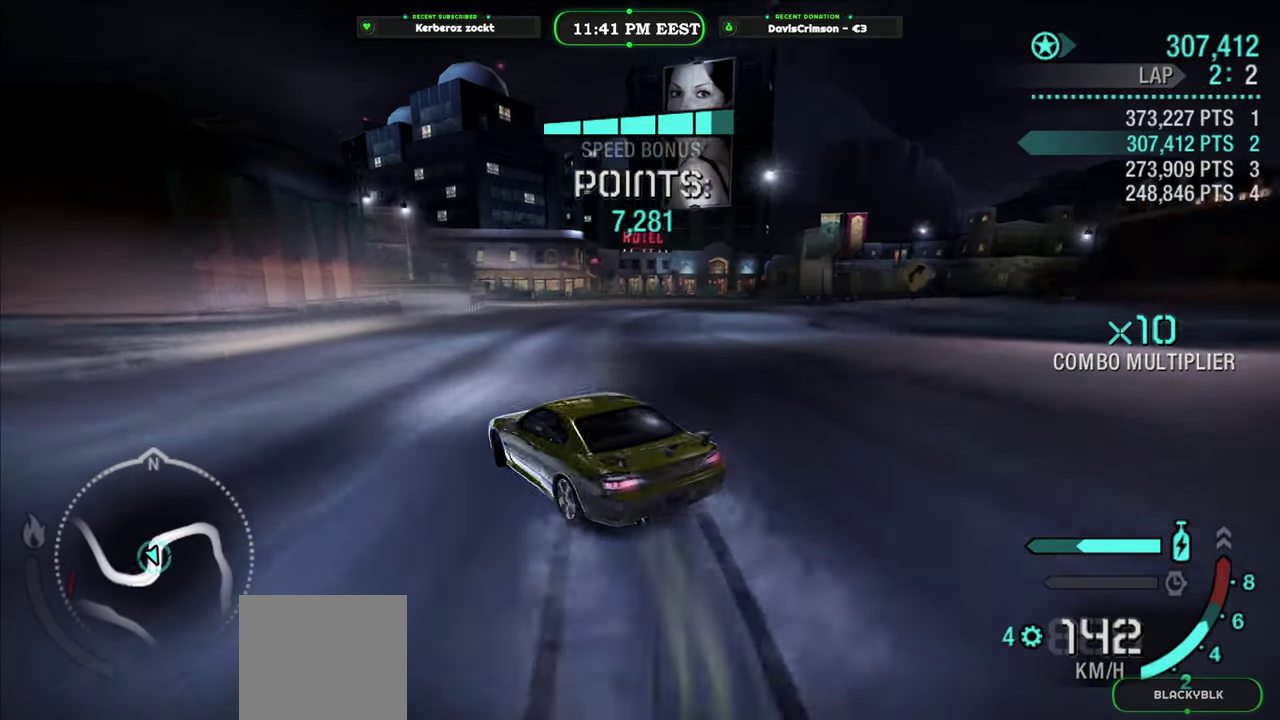
{"buttons": ["R2"], "left_stick": "right", "right_stick": "center", "events": []}
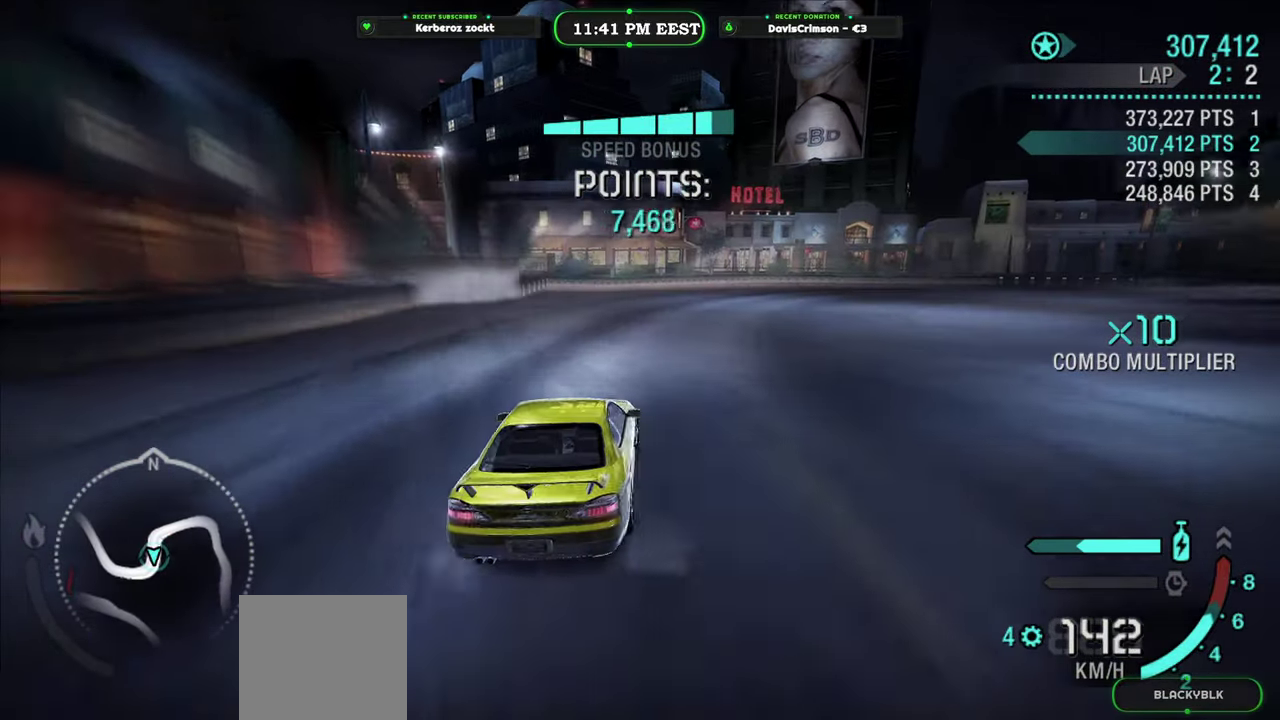
{"buttons": ["R2"], "left_stick": "center", "right_stick": "center", "events": [[200, "left_stick", "center"]]}
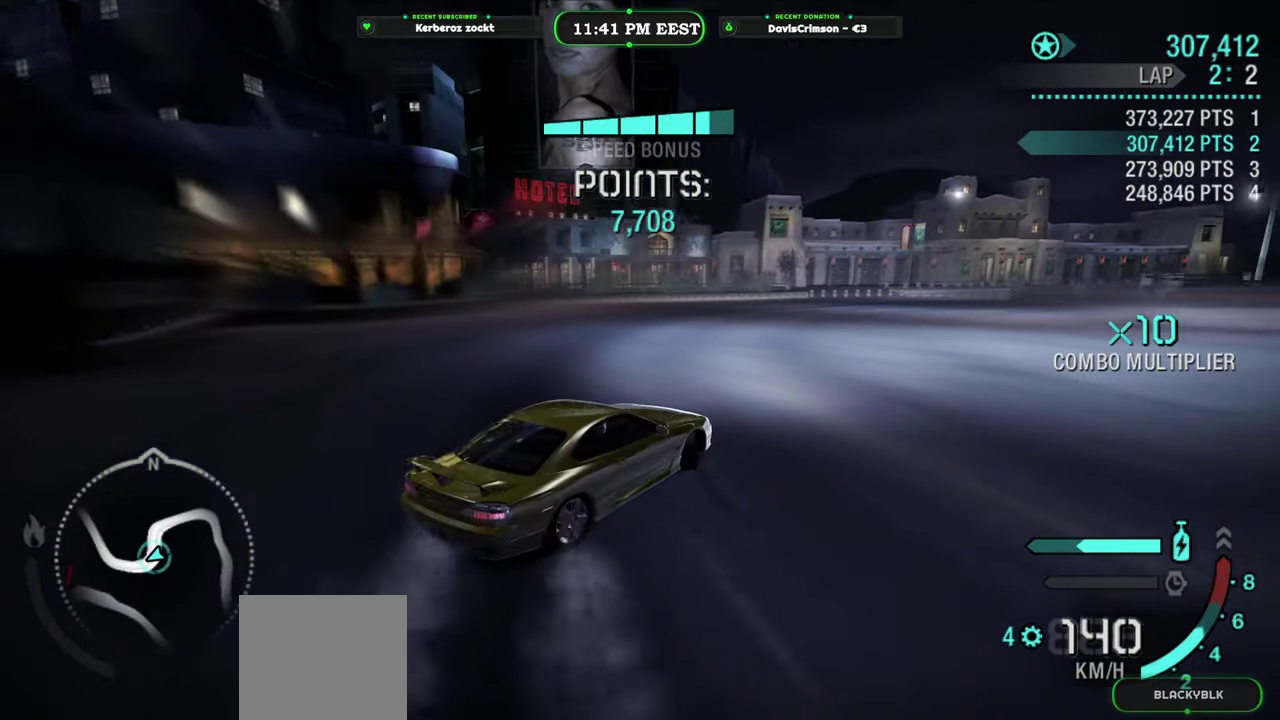
{"buttons": ["R2"], "left_stick": "center", "right_stick": "center", "events": []}
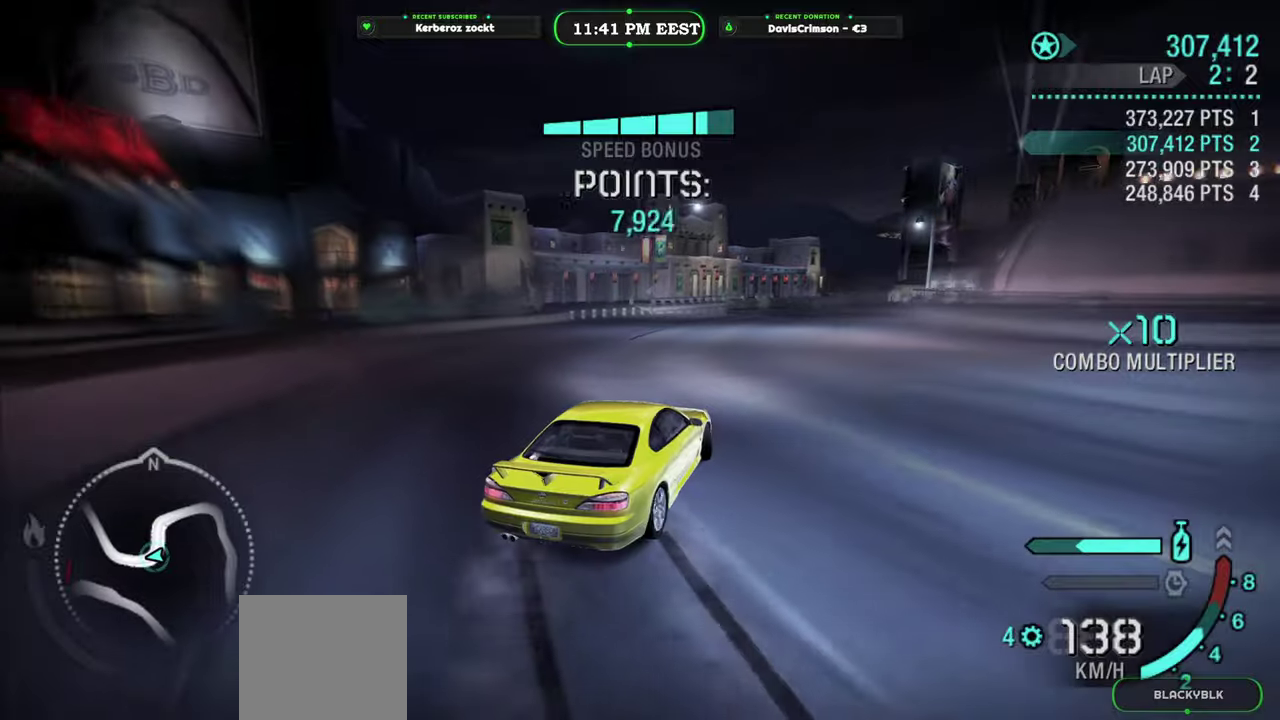
{"buttons": ["R2"], "left_stick": "right", "right_stick": "center", "events": [[183, "left_stick", "right"], [316, "left_stick", "center"], [433, "left_stick", "right"]]}
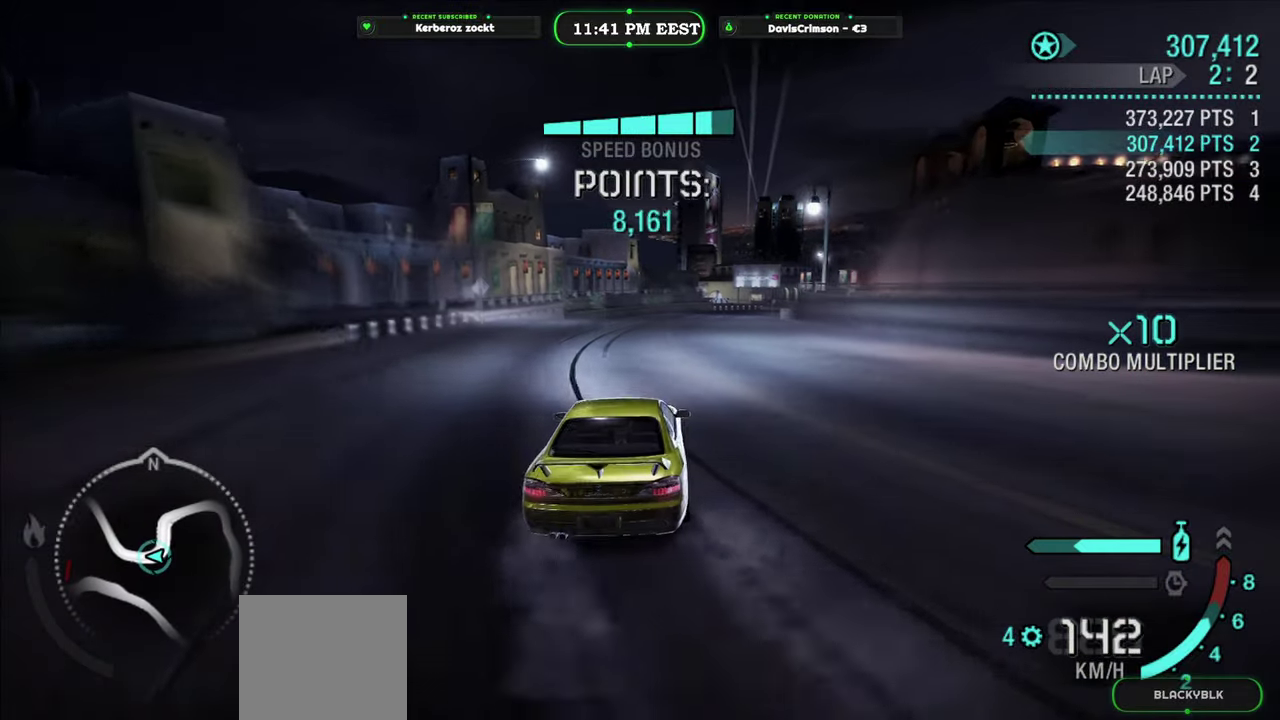
{"buttons": ["Y", "R2"], "left_stick": "center", "right_stick": "center", "events": [[83, "left_stick", "center"], [200, "Y", "down"]]}
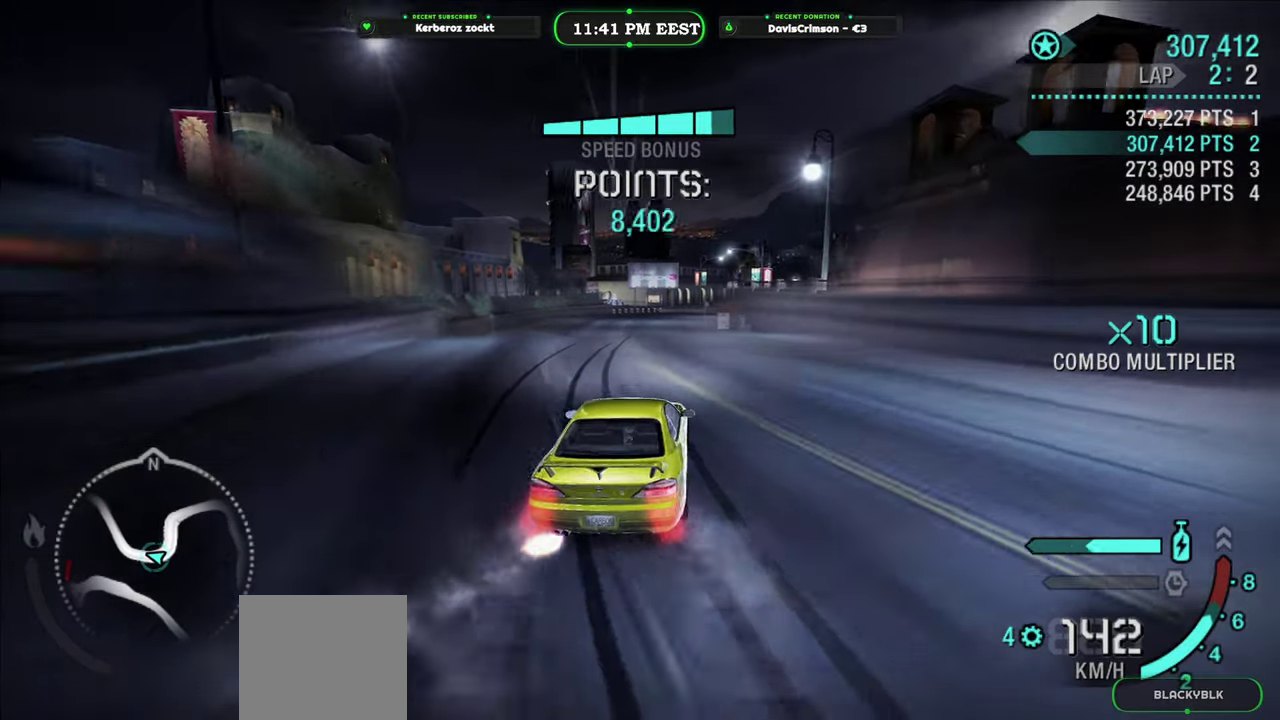
{"buttons": ["Y", "R2"], "left_stick": "center", "right_stick": "center", "events": []}
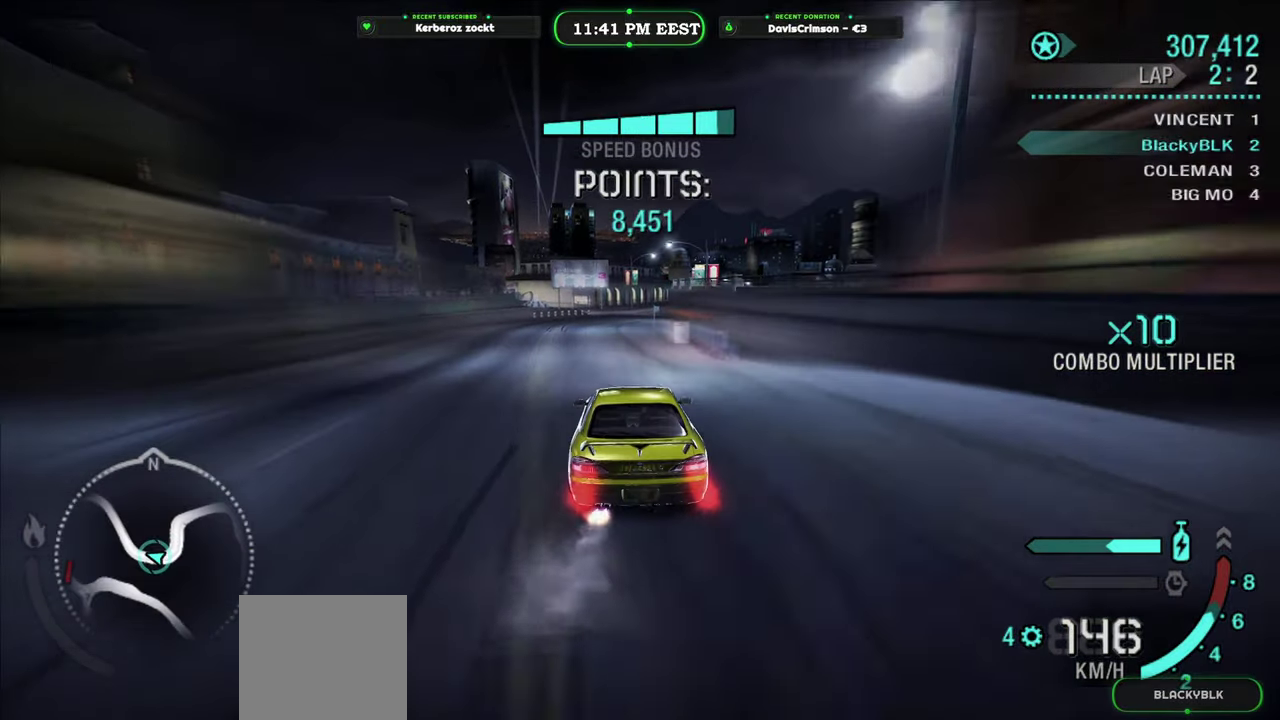
{"buttons": ["Y", "R2"], "left_stick": "center", "right_stick": "center", "events": []}
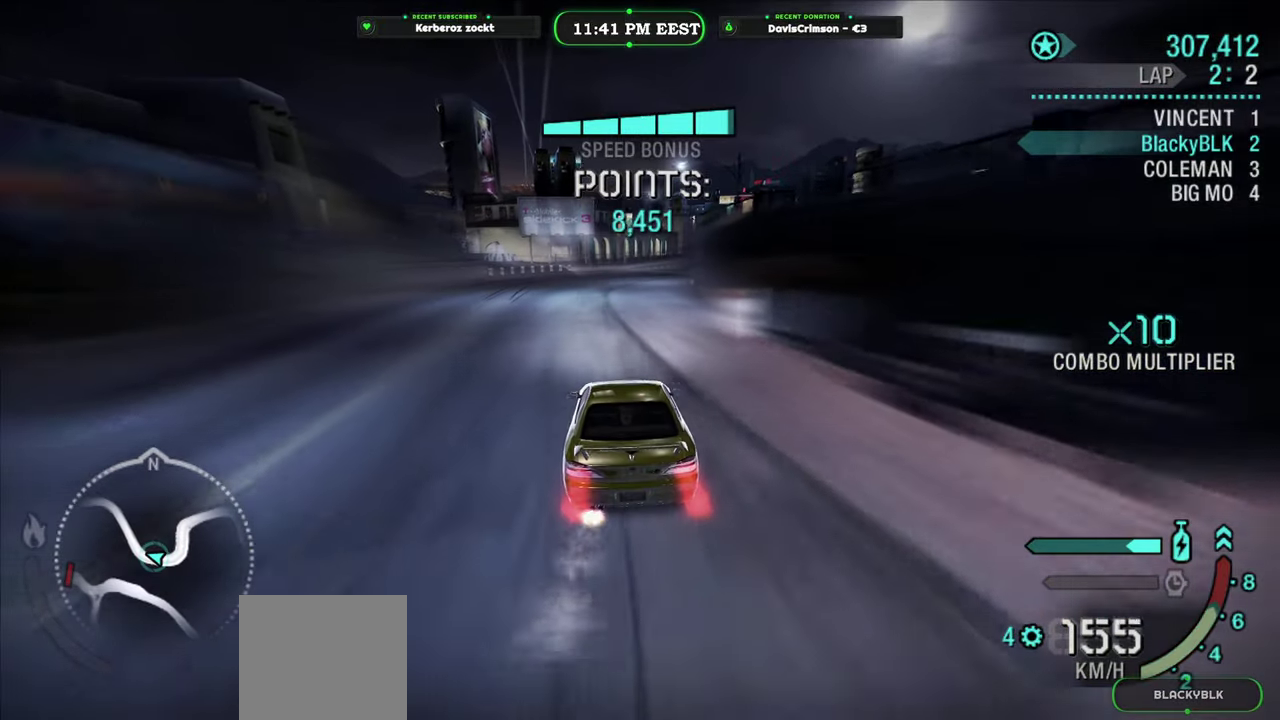
{"buttons": ["Y", "R2"], "left_stick": "center", "right_stick": "center", "events": []}
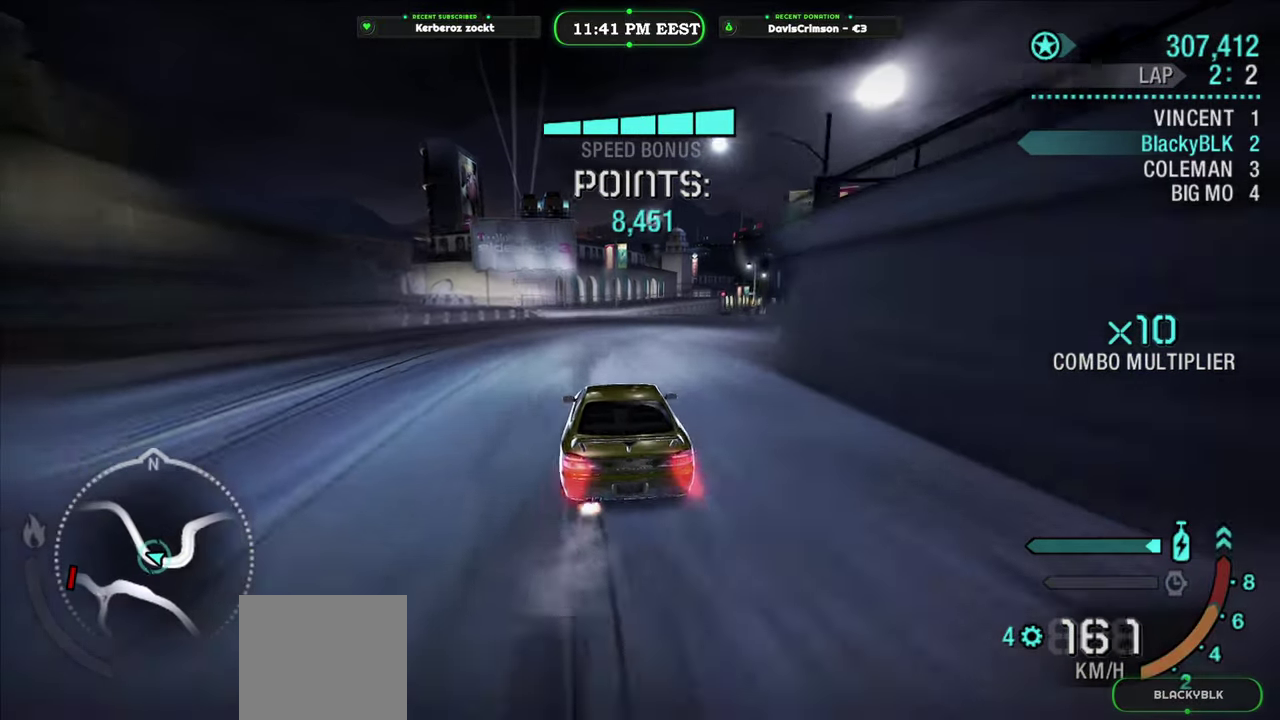
{"buttons": ["R2"], "left_stick": "right", "right_stick": "center", "events": [[83, "Y", "up"], [83, "left_stick", "right"]]}
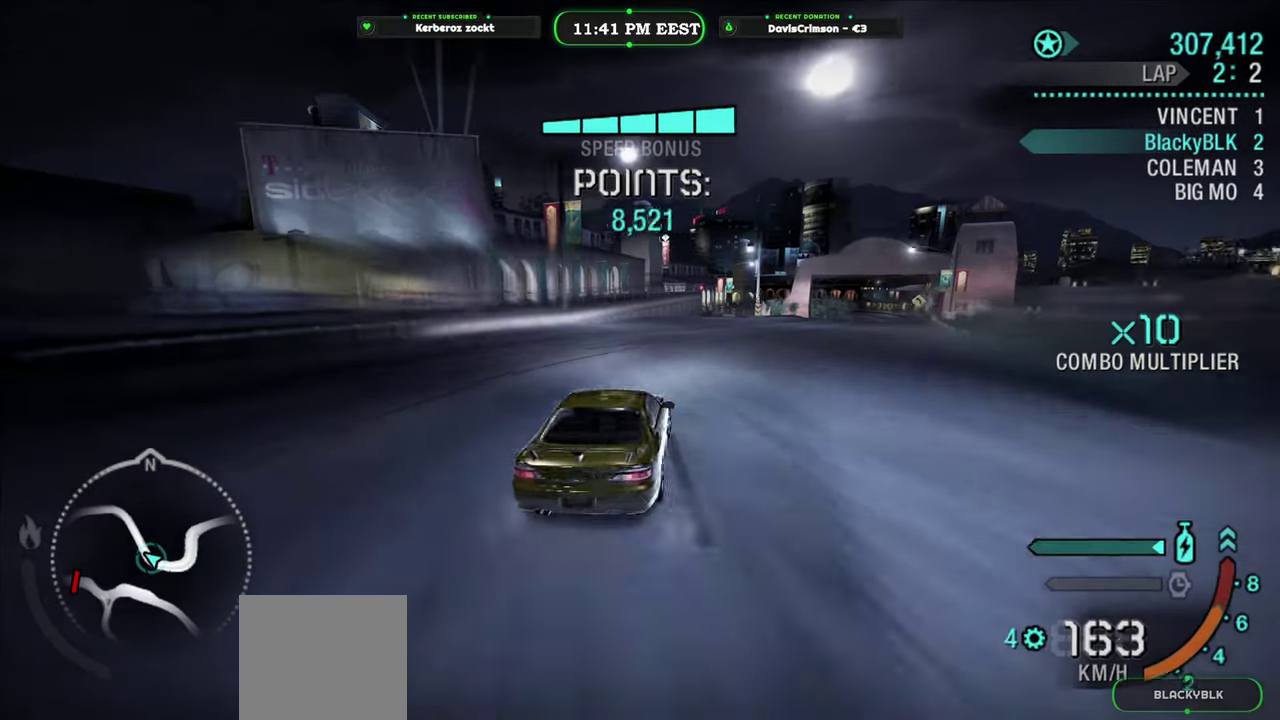
{"buttons": ["R2"], "left_stick": "left", "right_stick": "center", "events": [[150, "left_stick", "center"], [400, "left_stick", "left"]]}